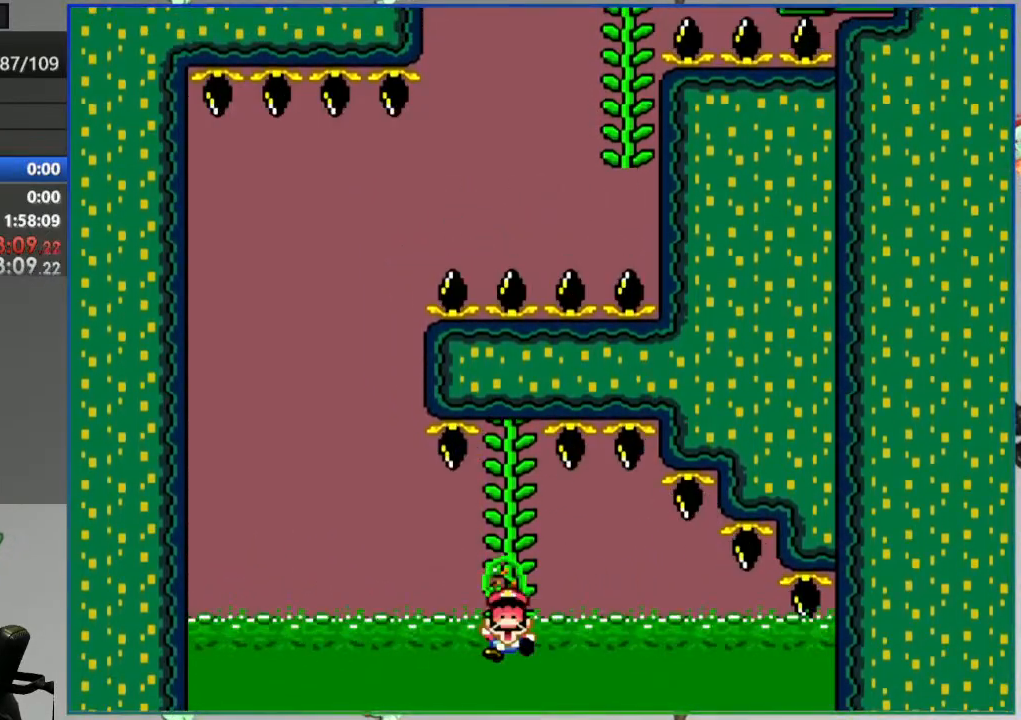
Gameplay with a controller (Nintendo layout); each line is a JSON object with the inputs held at the frame after it. "events" lists button and stick changes between this image and that frame as [ms after this image, input, new state], when the widget could be followed in between. Not read: DPAD_LEFT DPAD_RIGHT L3 R3 START.
{"buttons": [], "events": [[83, "Y", "up"], [300, "A", "down"], [433, "A", "up"]]}
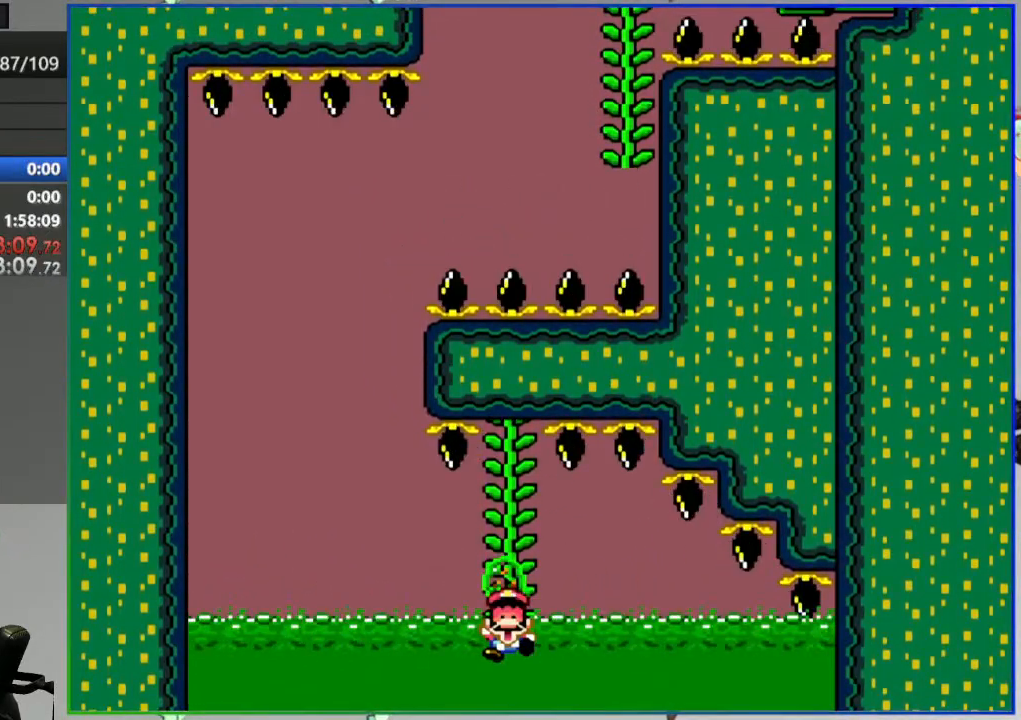
{"buttons": ["Y"], "events": [[17, "A", "down"], [100, "A", "up"], [167, "A", "down"], [250, "A", "up"], [400, "Y", "down"]]}
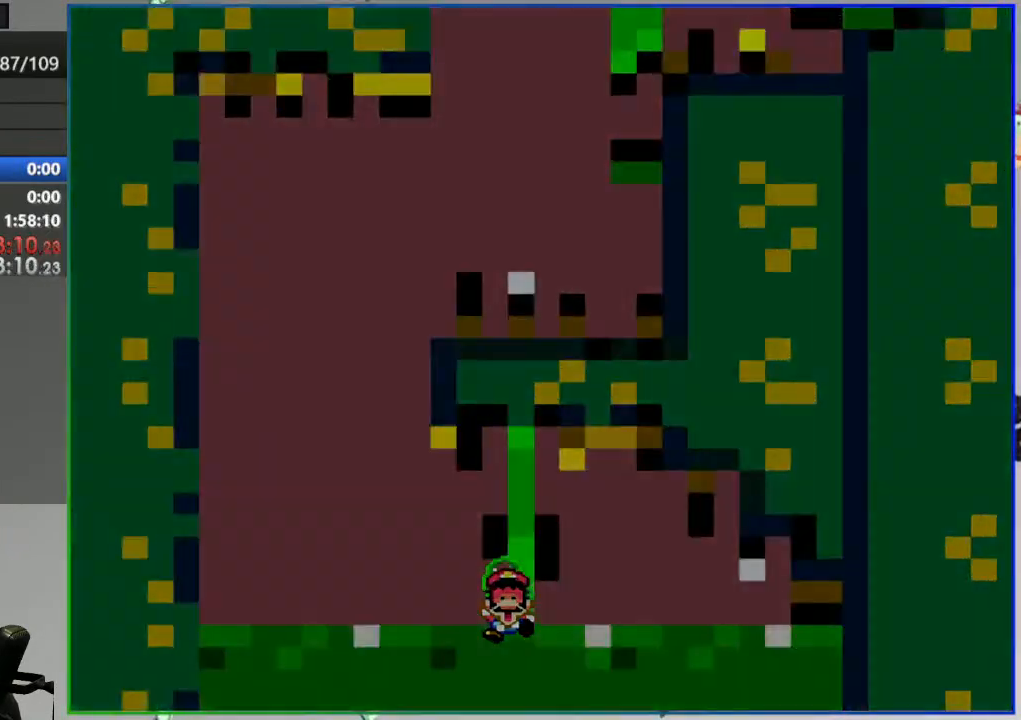
{"buttons": ["Y"], "events": []}
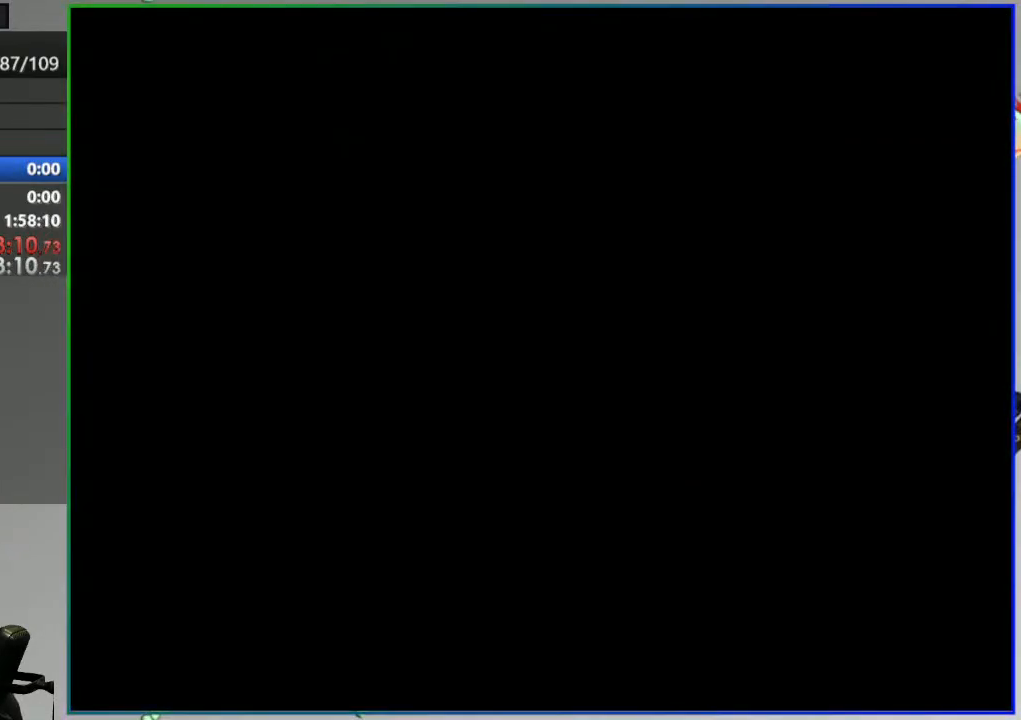
{"buttons": ["Y"], "events": []}
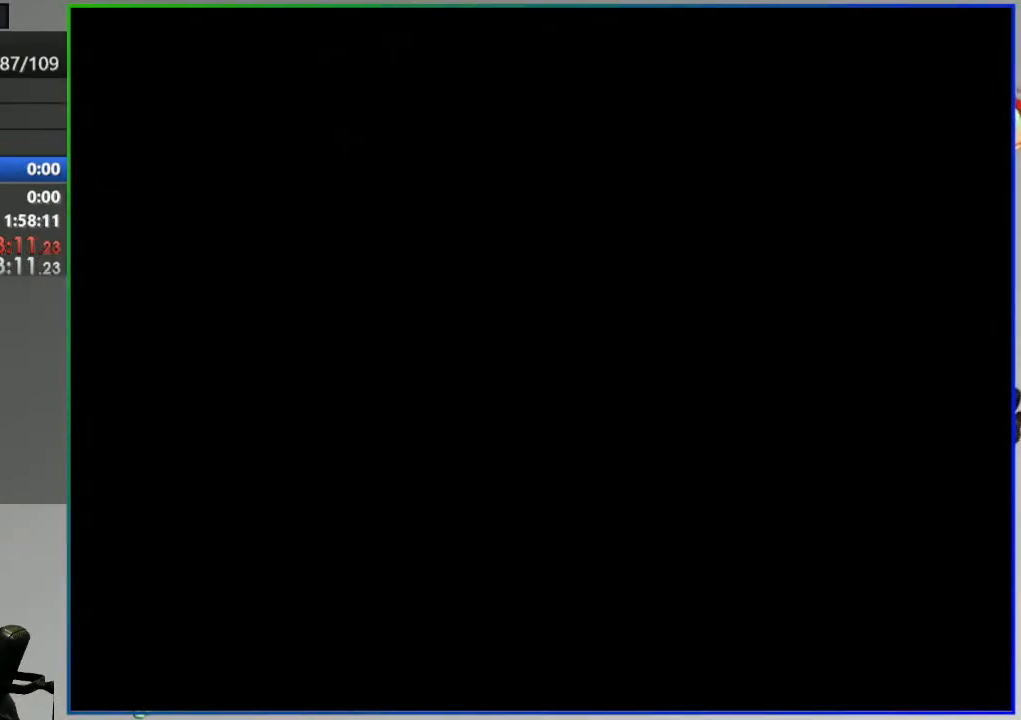
{"buttons": ["Y"], "events": []}
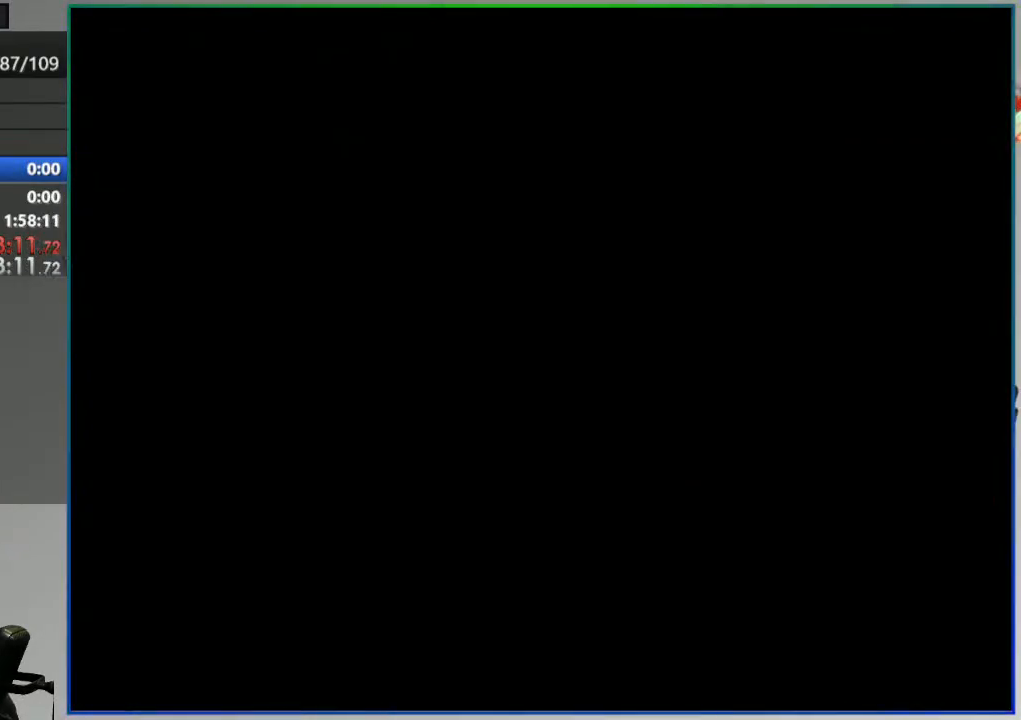
{"buttons": ["Y"], "events": []}
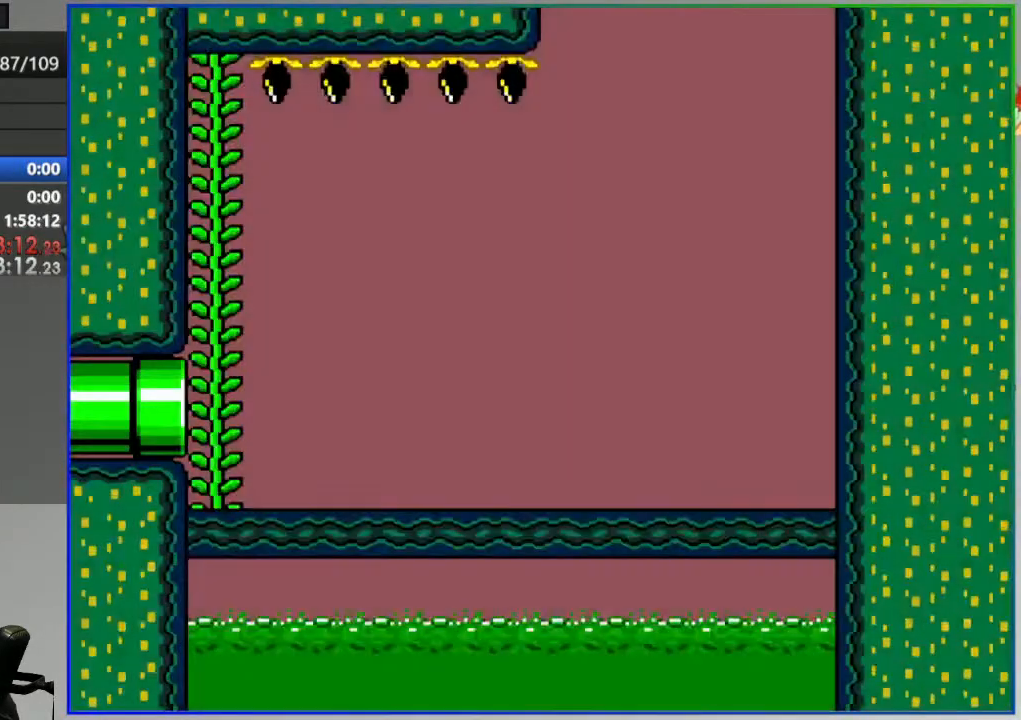
{"buttons": ["Y"], "events": []}
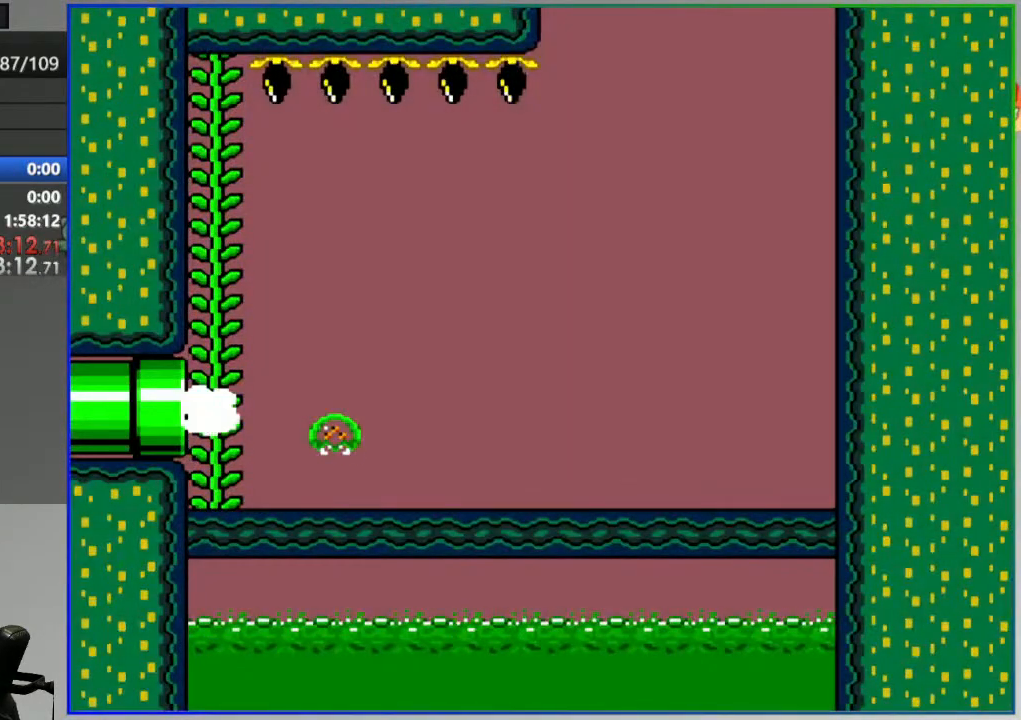
{"buttons": ["Y"], "events": []}
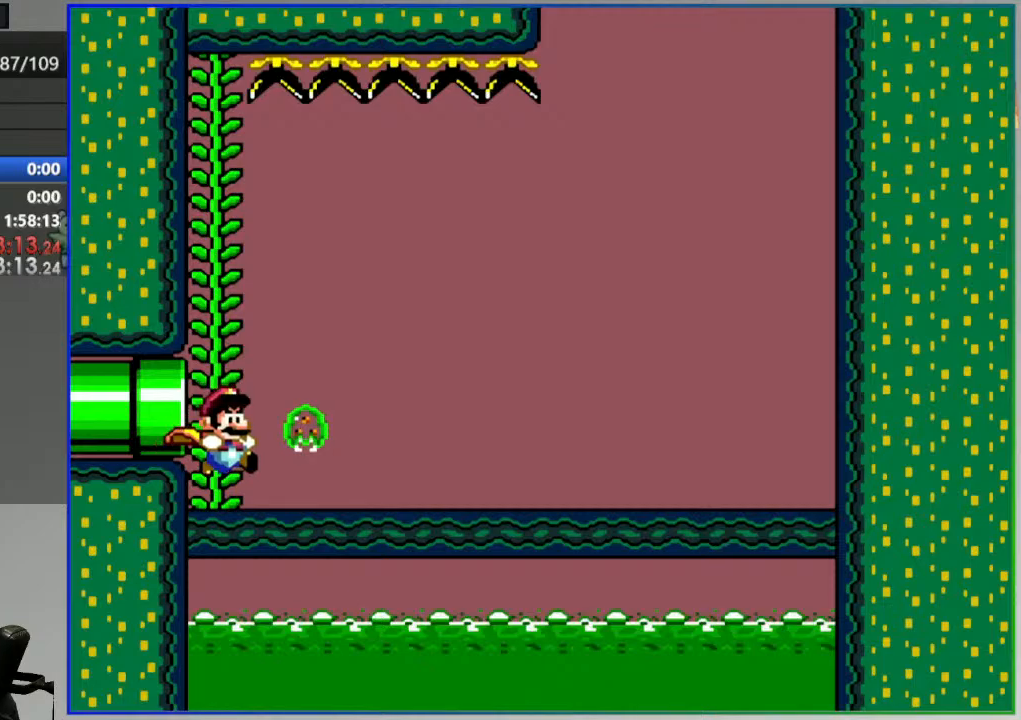
{"buttons": ["Y"], "events": []}
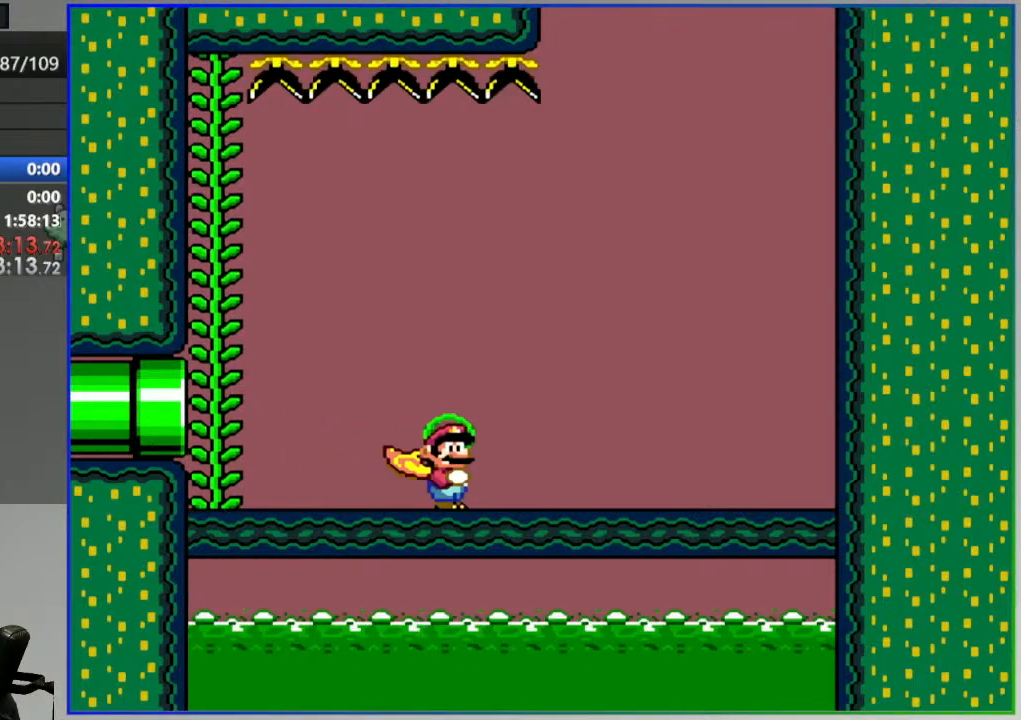
{"buttons": ["Y"], "events": []}
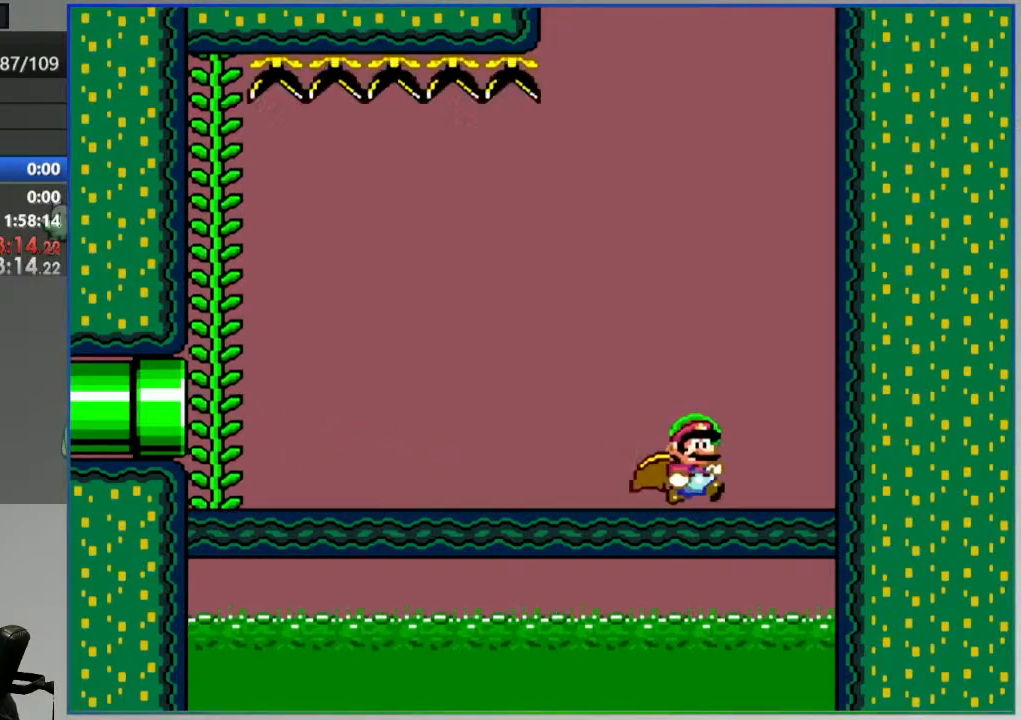
{"buttons": ["Y"], "events": []}
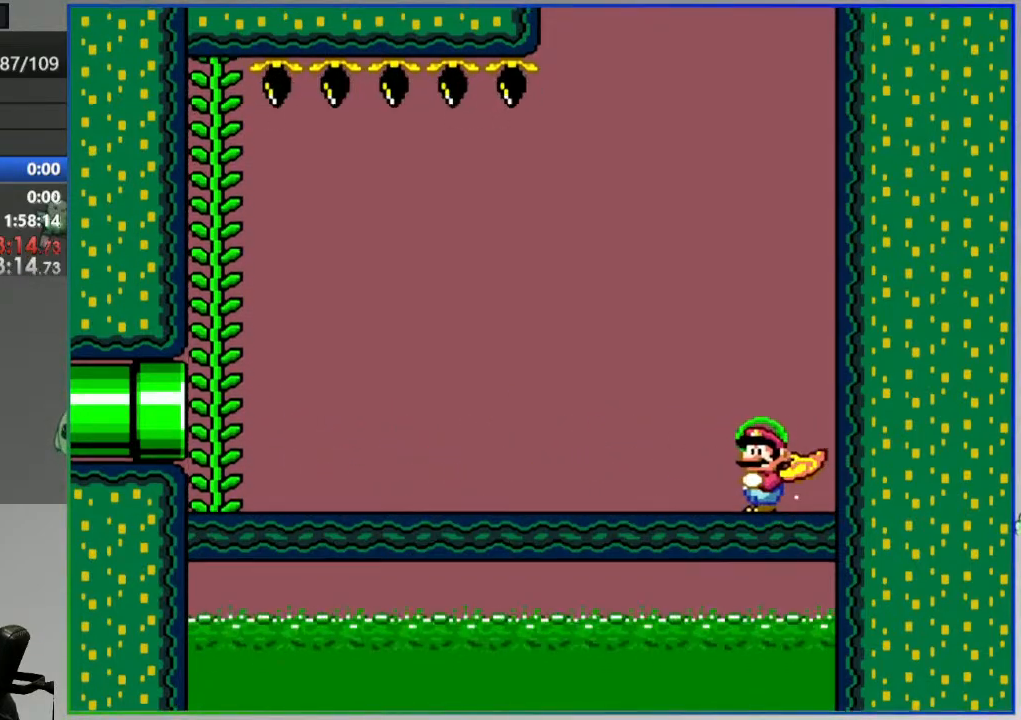
{"buttons": ["Y"], "events": []}
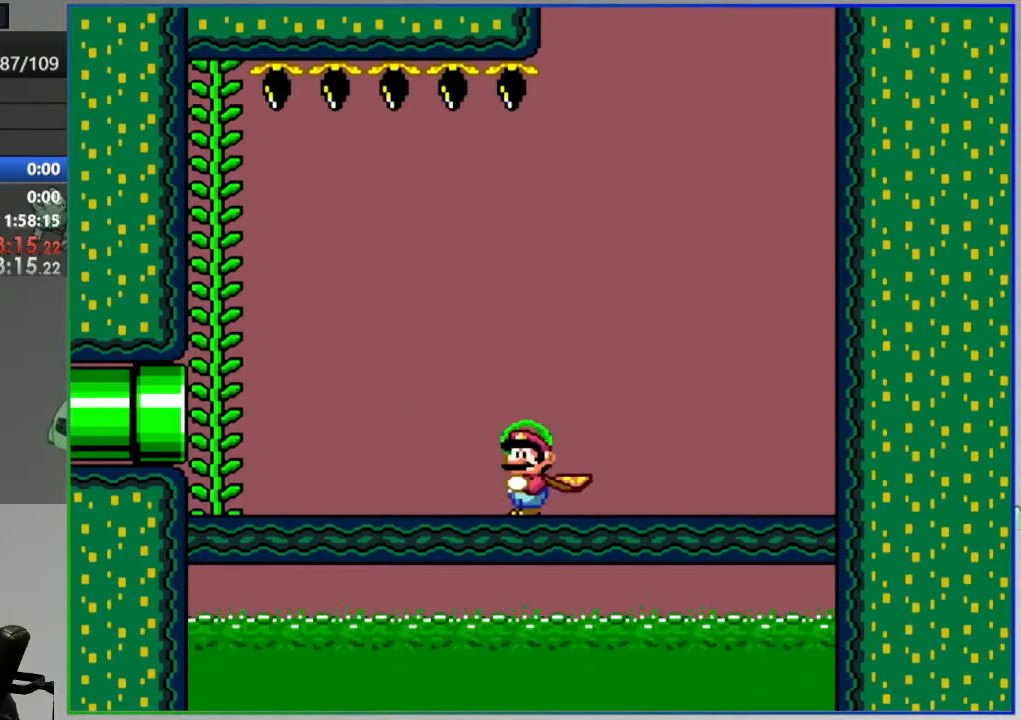
{"buttons": ["Y"], "events": [[167, "B", "down"], [217, "DPAD_UP", "down"], [333, "DPAD_UP", "up"], [367, "B", "up"]]}
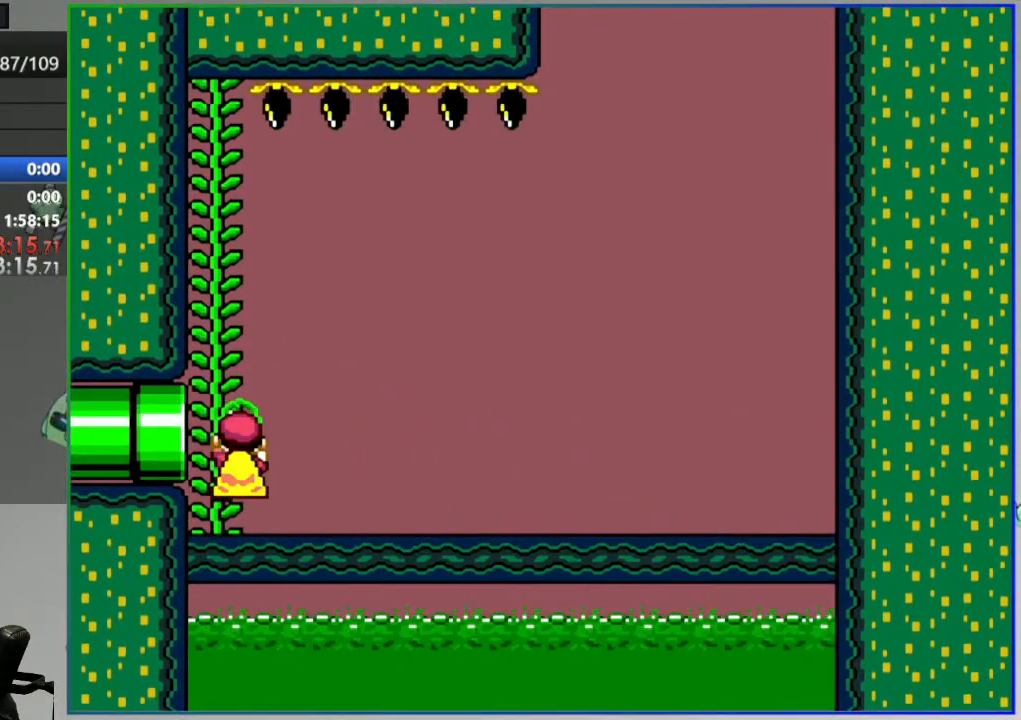
{"buttons": ["Y"], "events": []}
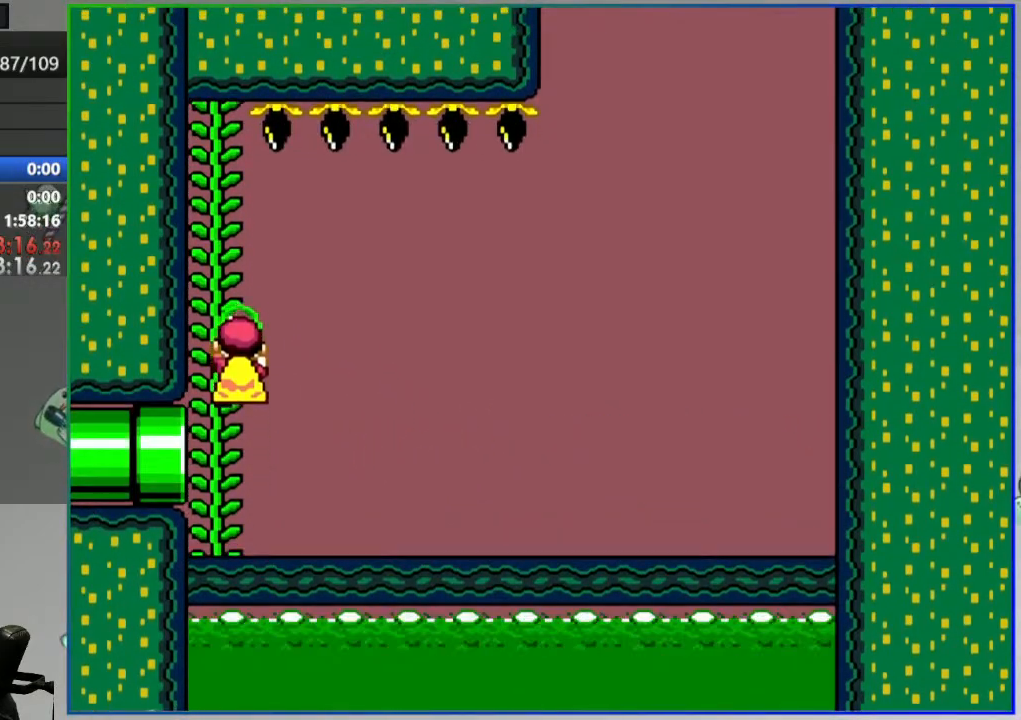
{"buttons": ["B", "Y"], "events": [[300, "B", "down"]]}
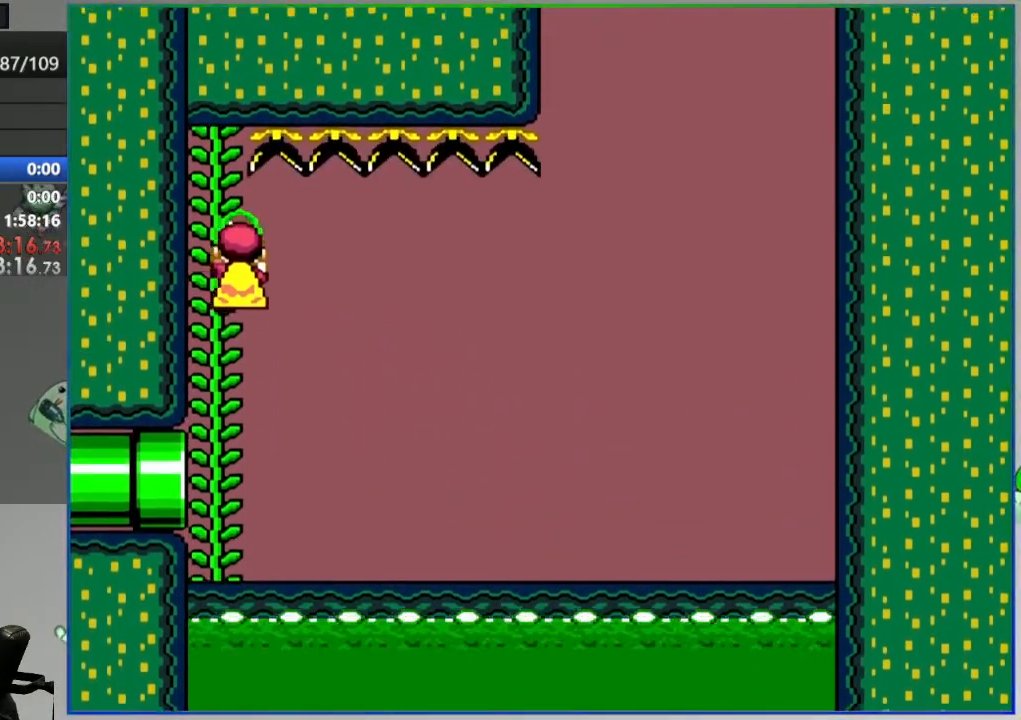
{"buttons": ["B", "Y"], "events": []}
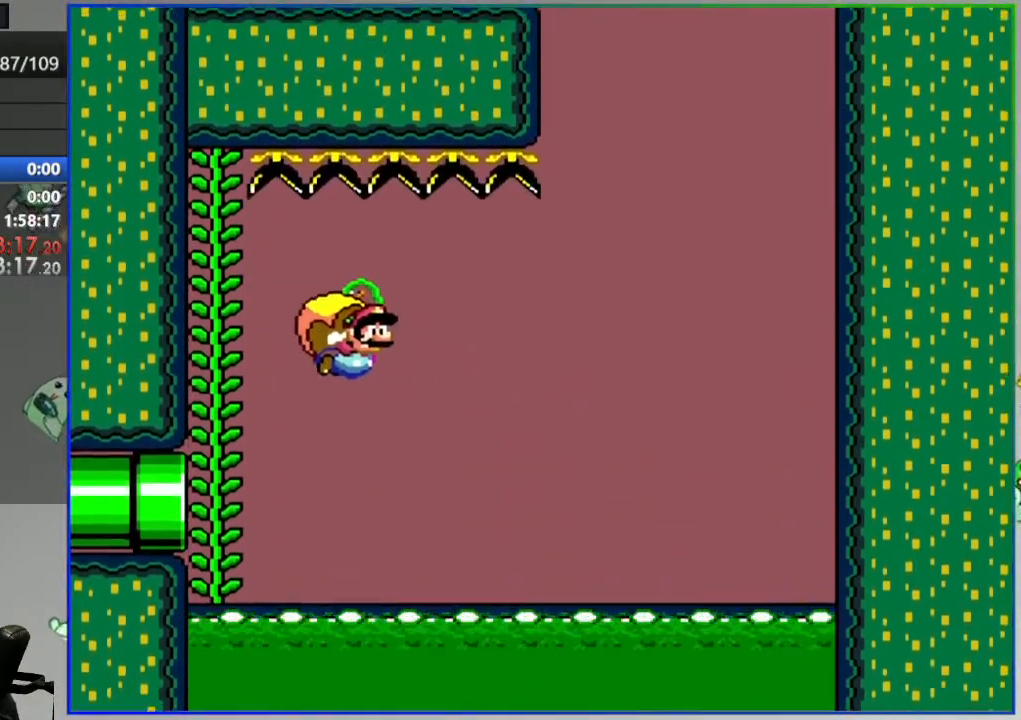
{"buttons": ["Y"], "events": [[467, "B", "up"]]}
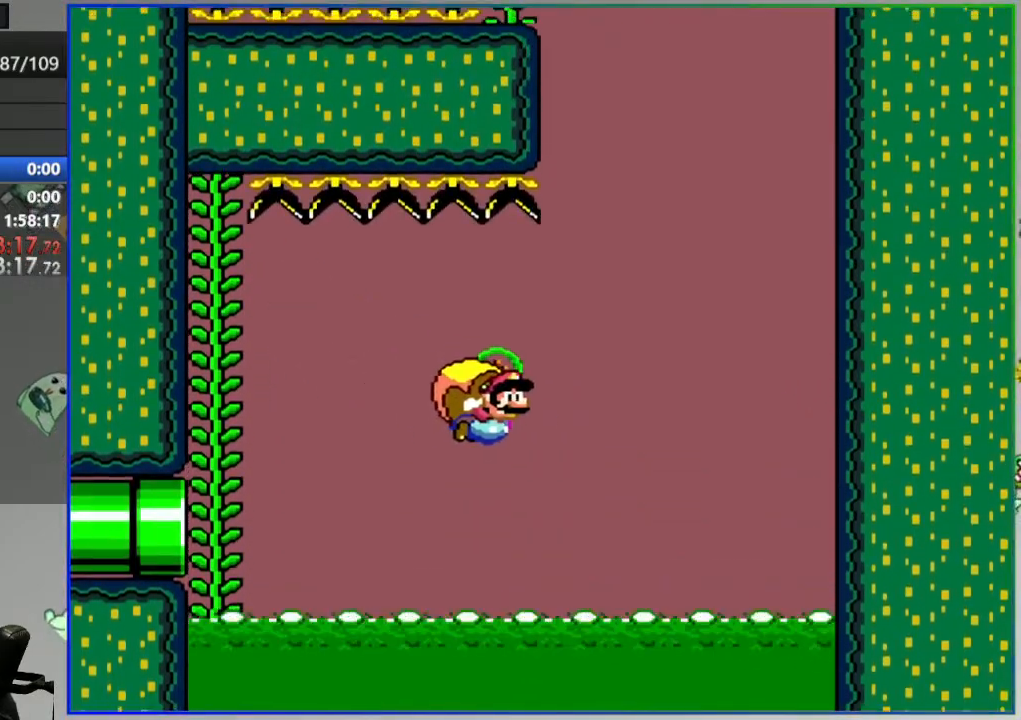
{"buttons": ["Y"], "events": []}
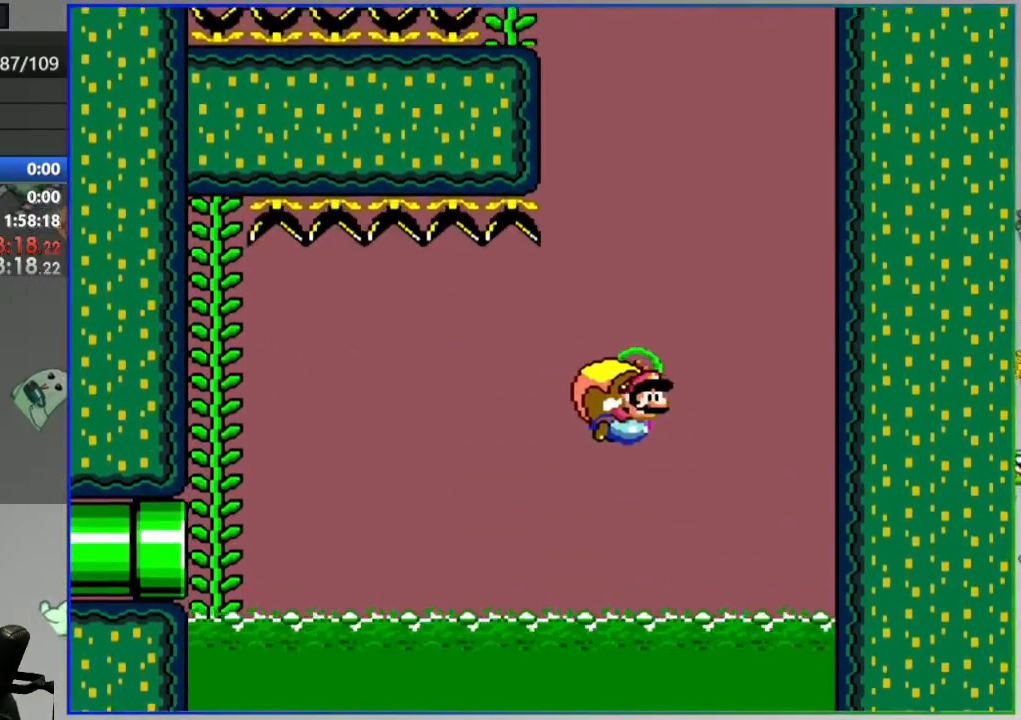
{"buttons": ["Y"], "events": [[333, "X", "down"], [433, "X", "up"]]}
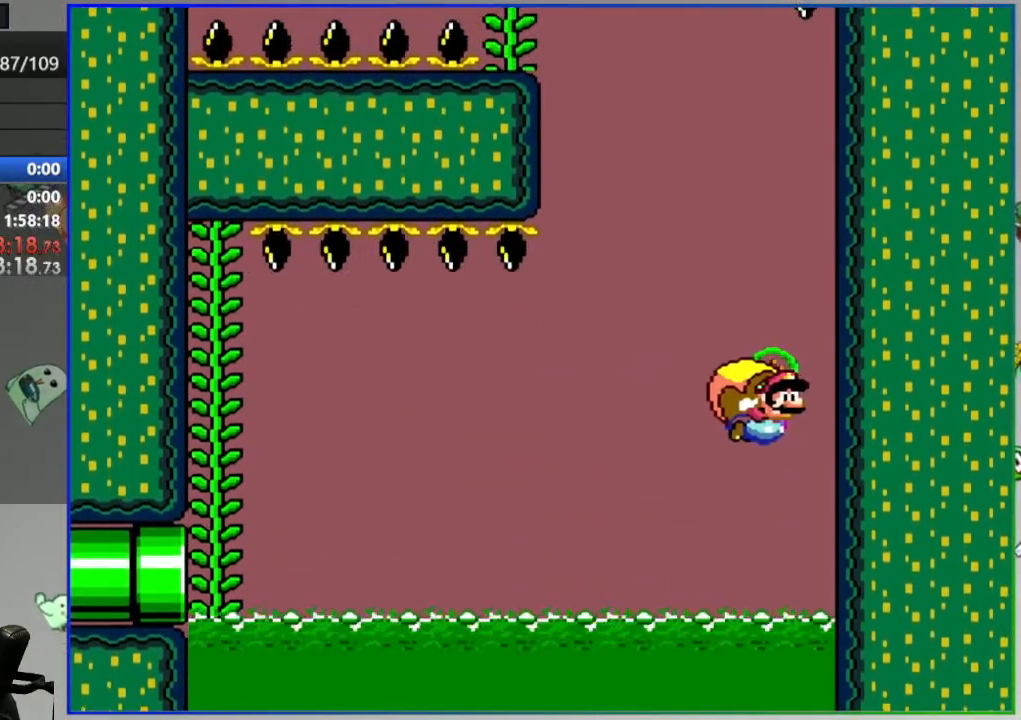
{"buttons": ["Y"], "events": []}
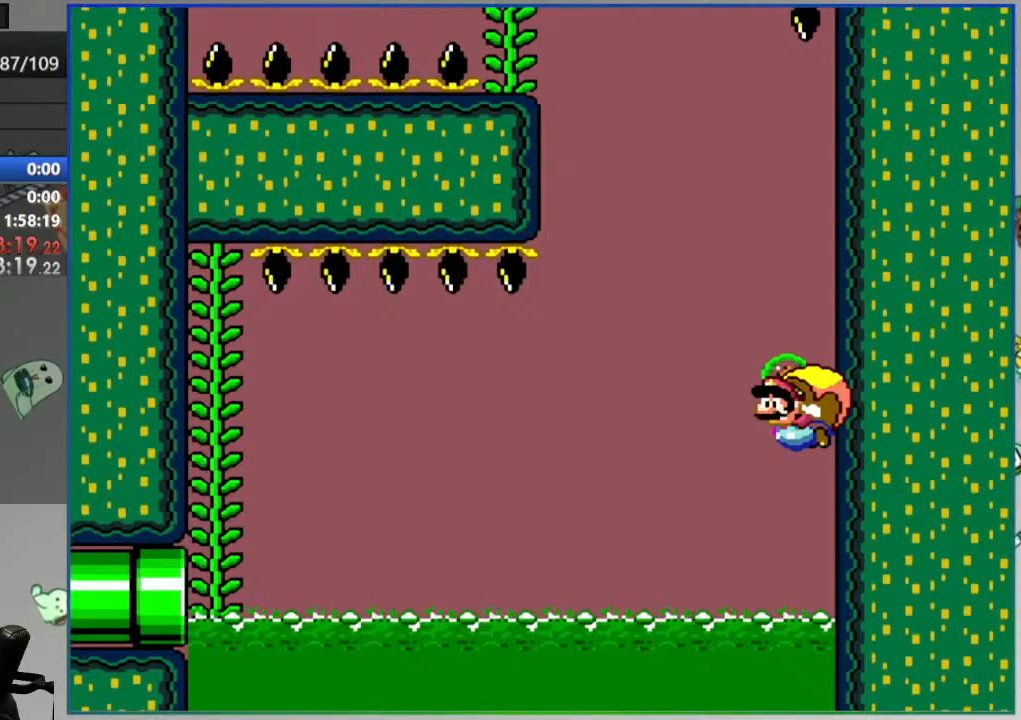
{"buttons": ["Y"], "events": []}
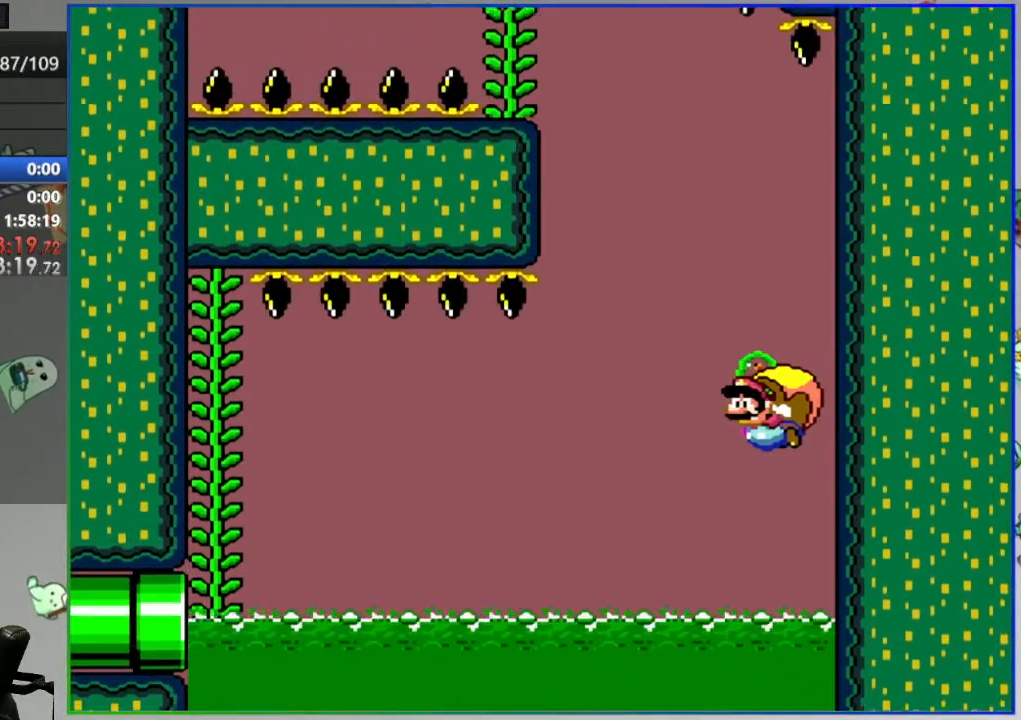
{"buttons": ["Y"], "events": []}
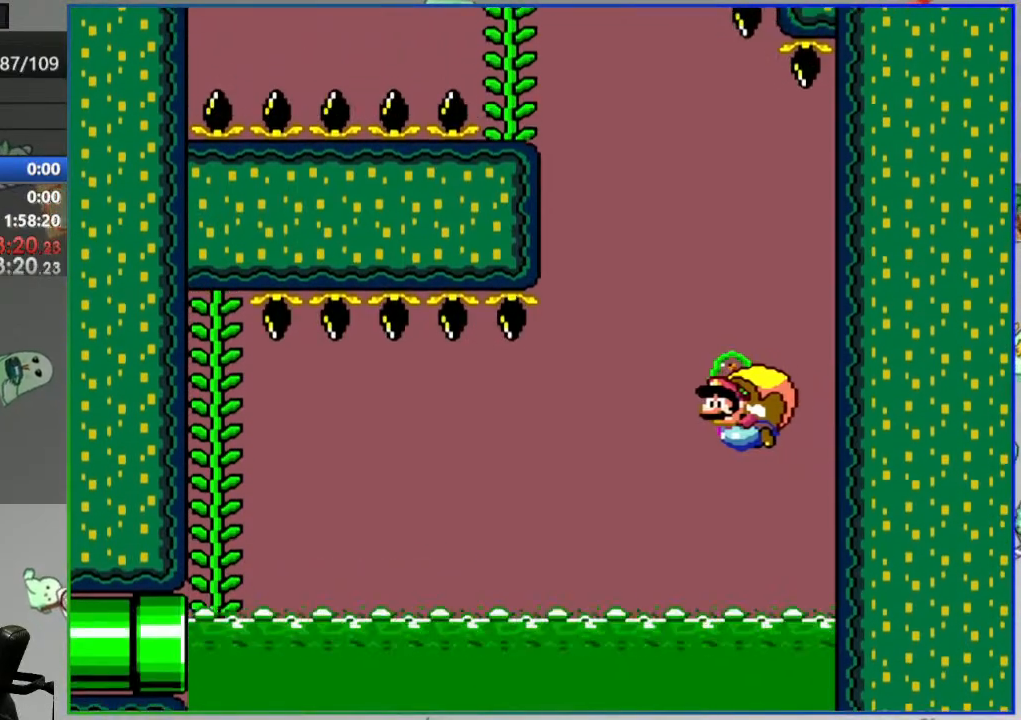
{"buttons": ["Y"], "events": []}
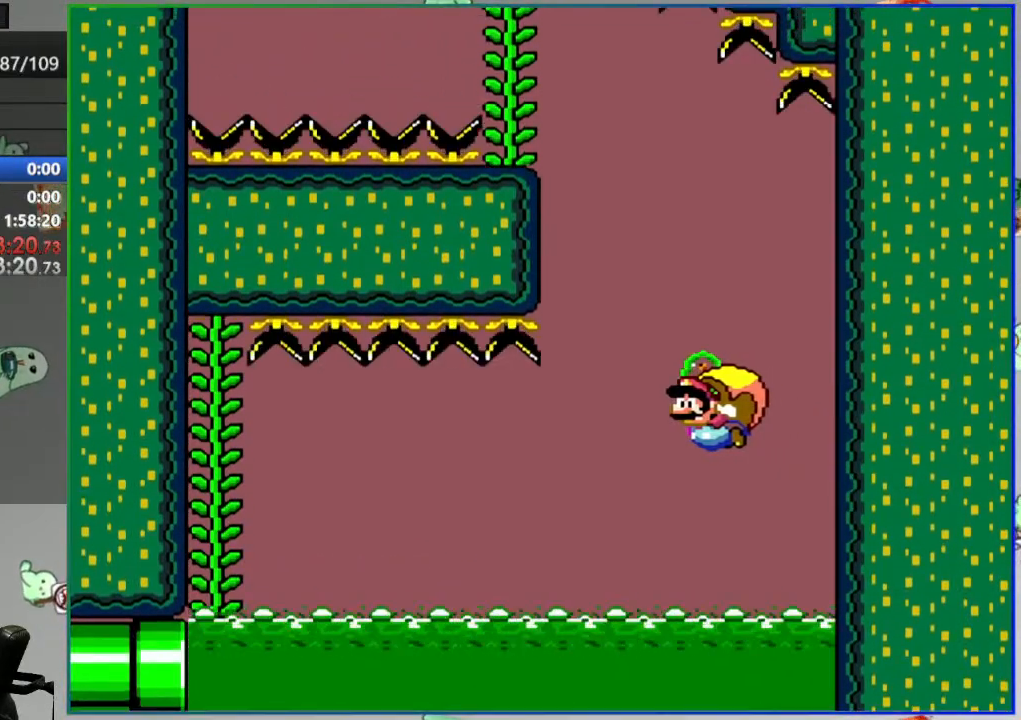
{"buttons": ["Y"], "events": []}
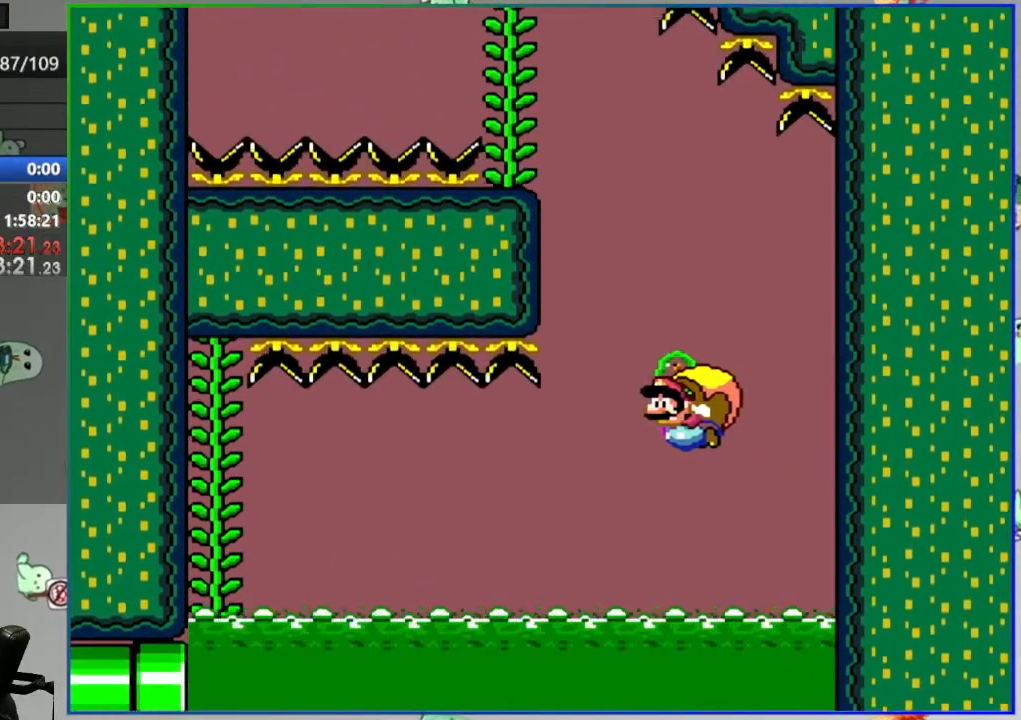
{"buttons": ["Y"], "events": []}
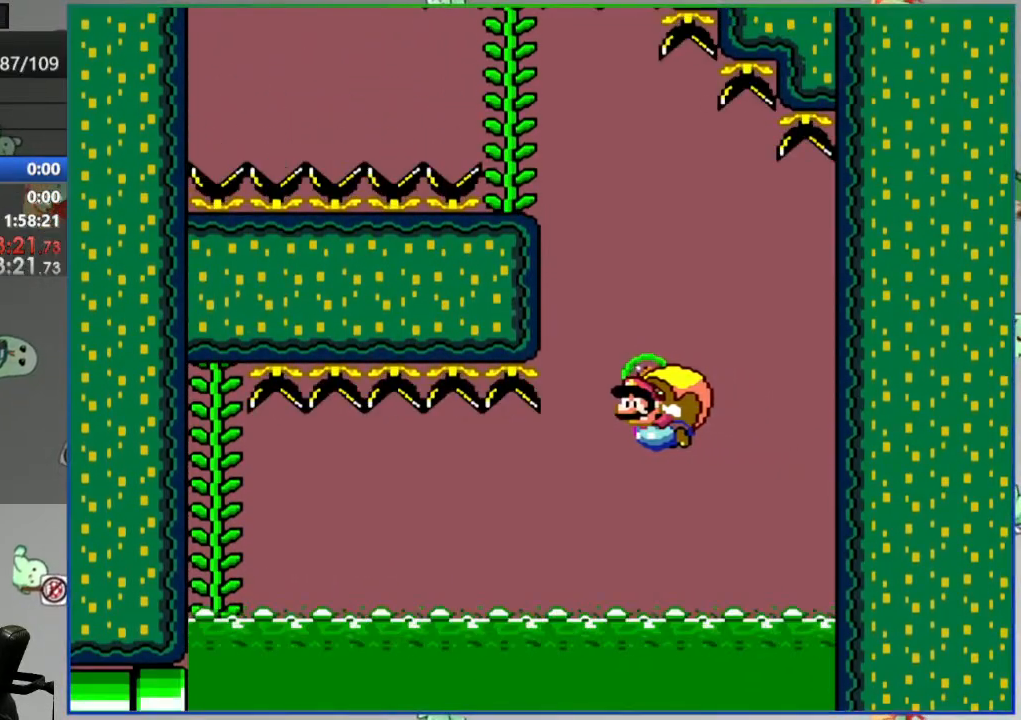
{"buttons": ["Y"], "events": []}
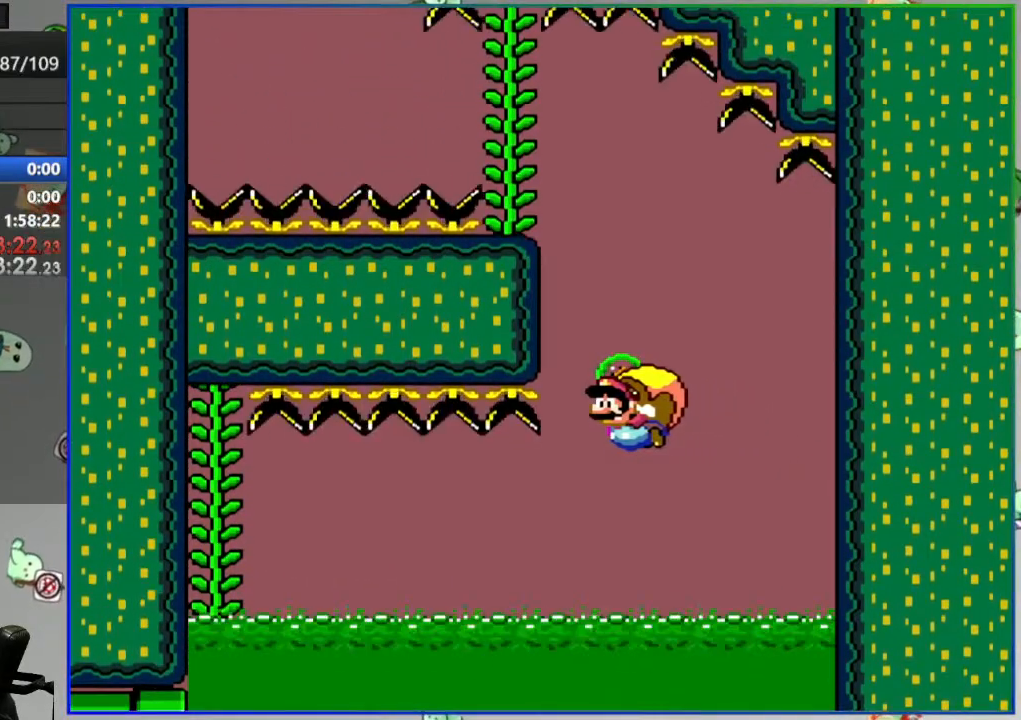
{"buttons": ["Y"], "events": []}
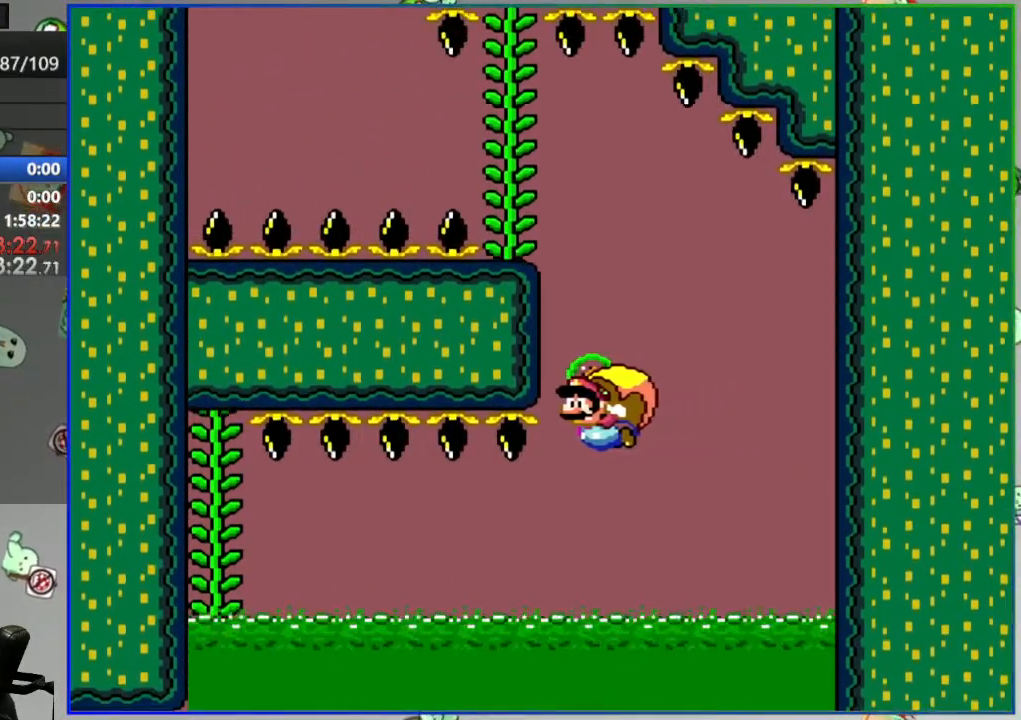
{"buttons": ["Y"], "events": [[83, "X", "down"], [183, "X", "up"], [317, "DPAD_UP", "down"], [333, "DPAD_UP", "up"]]}
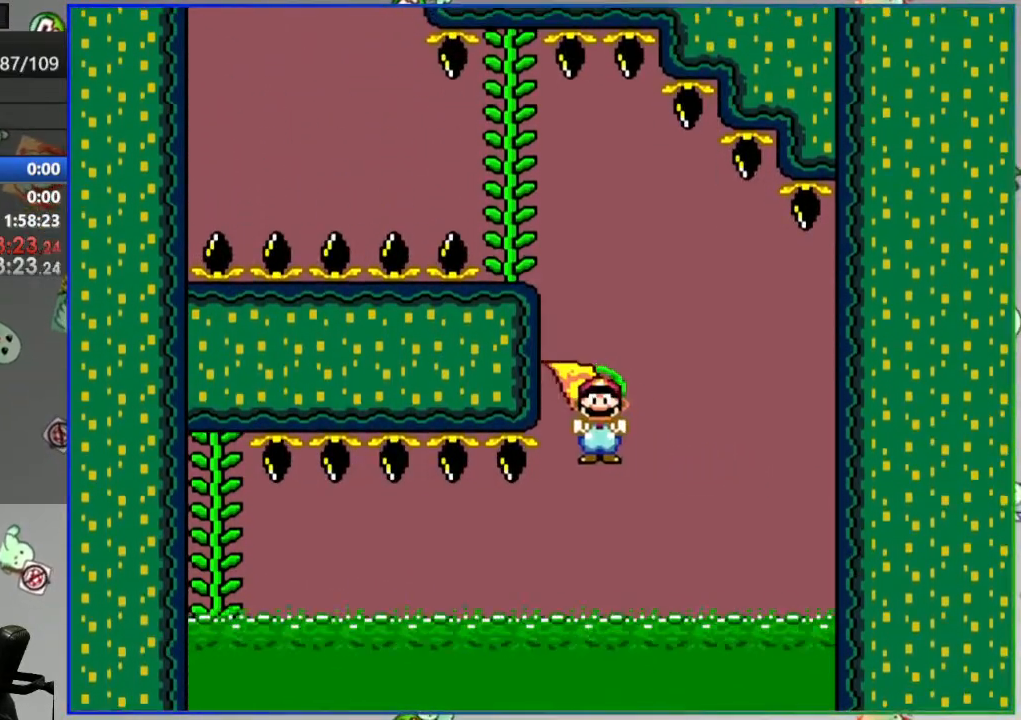
{"buttons": ["Y"], "events": []}
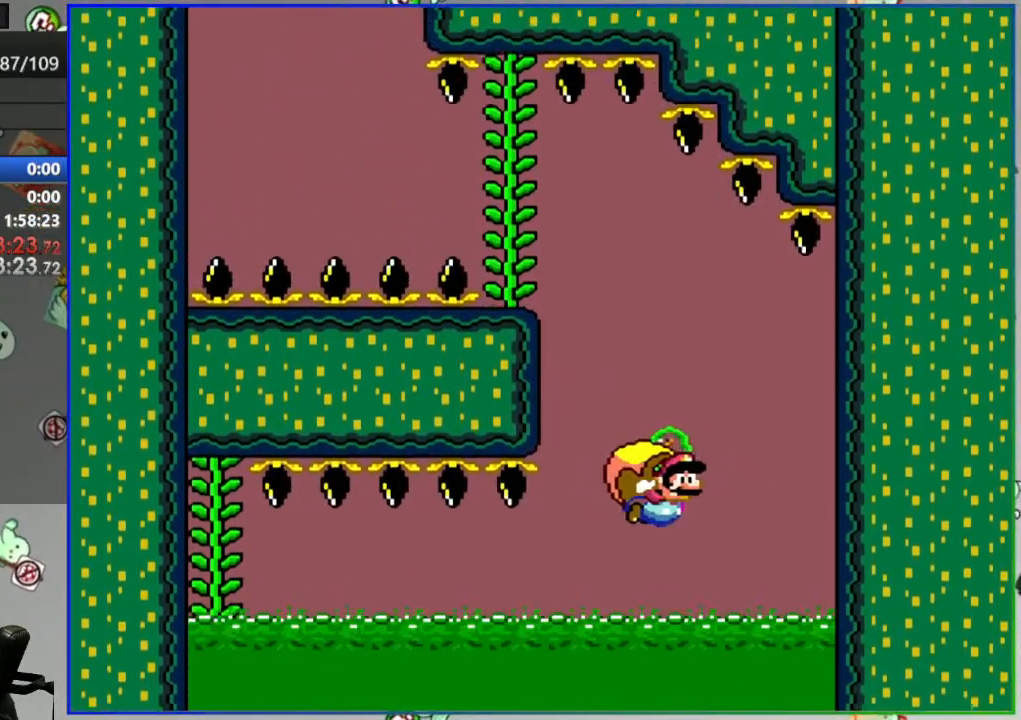
{"buttons": ["Y"], "events": []}
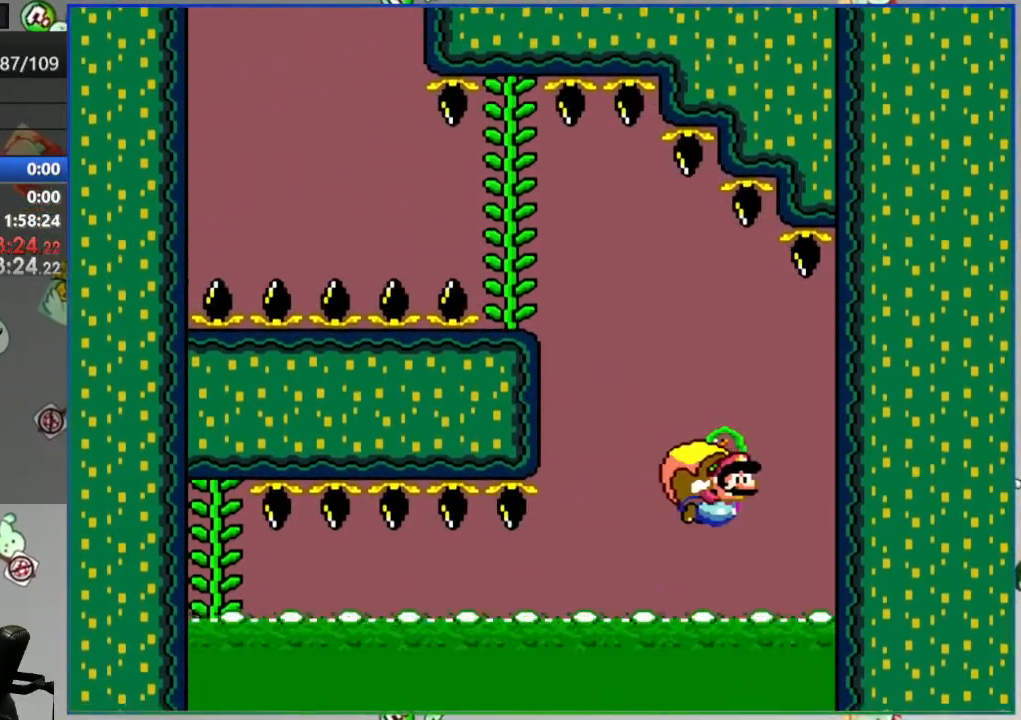
{"buttons": ["Y"], "events": [[333, "X", "down"], [467, "X", "up"]]}